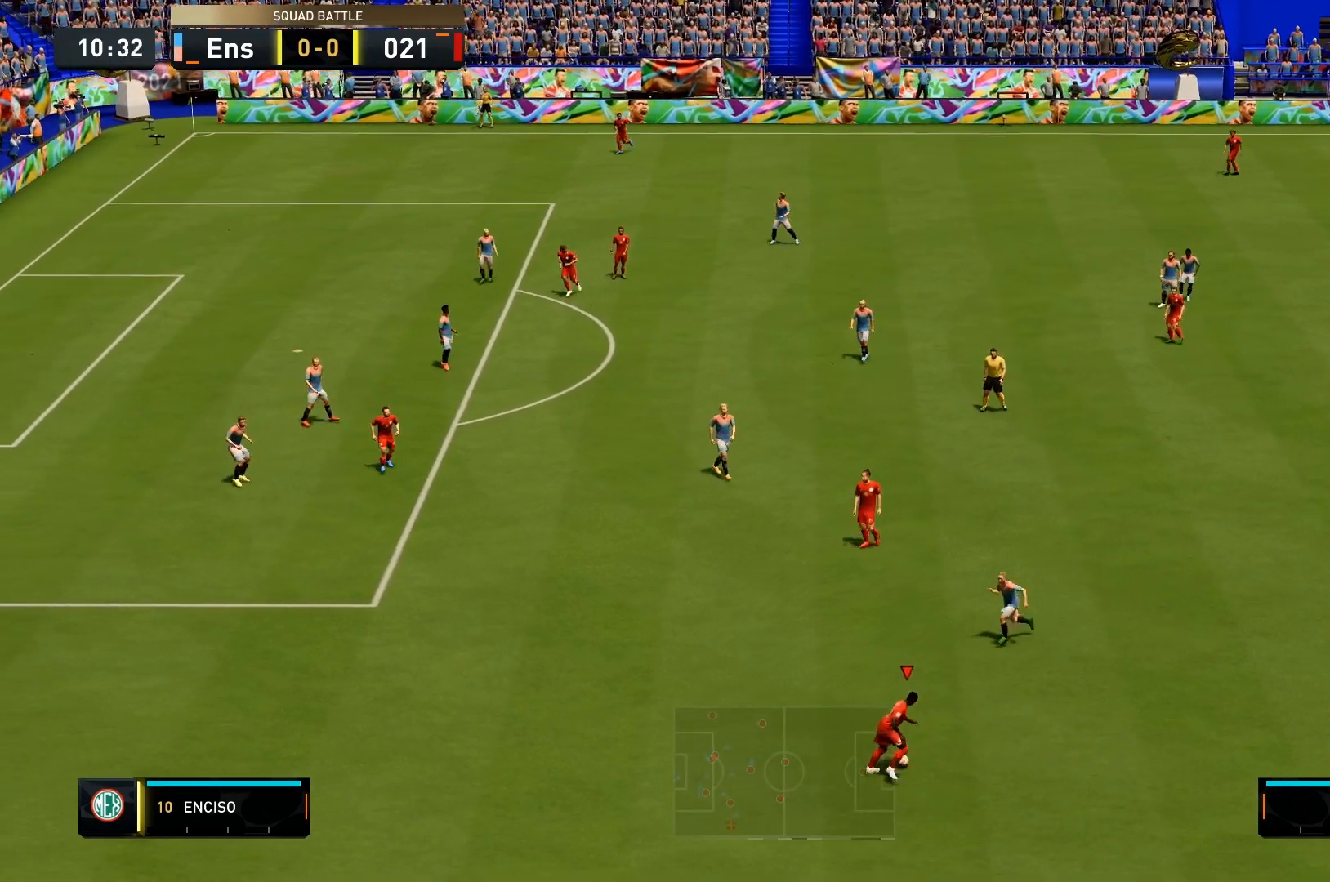
Gameplay with a controller (PlayStation layout); each line is a JSON object with the inputs held at the frame after it. "events" lists button and stick changes between this image and that frame as [ms after this image, input, new state], when the widget could be followed in between. Not read: L3 R3.
{"buttons": [], "left_stick": "up-right", "right_stick": "center", "events": [[167, "CROSS", "down"], [200, "left_stick", "up-right"], [367, "CROSS", "up"]]}
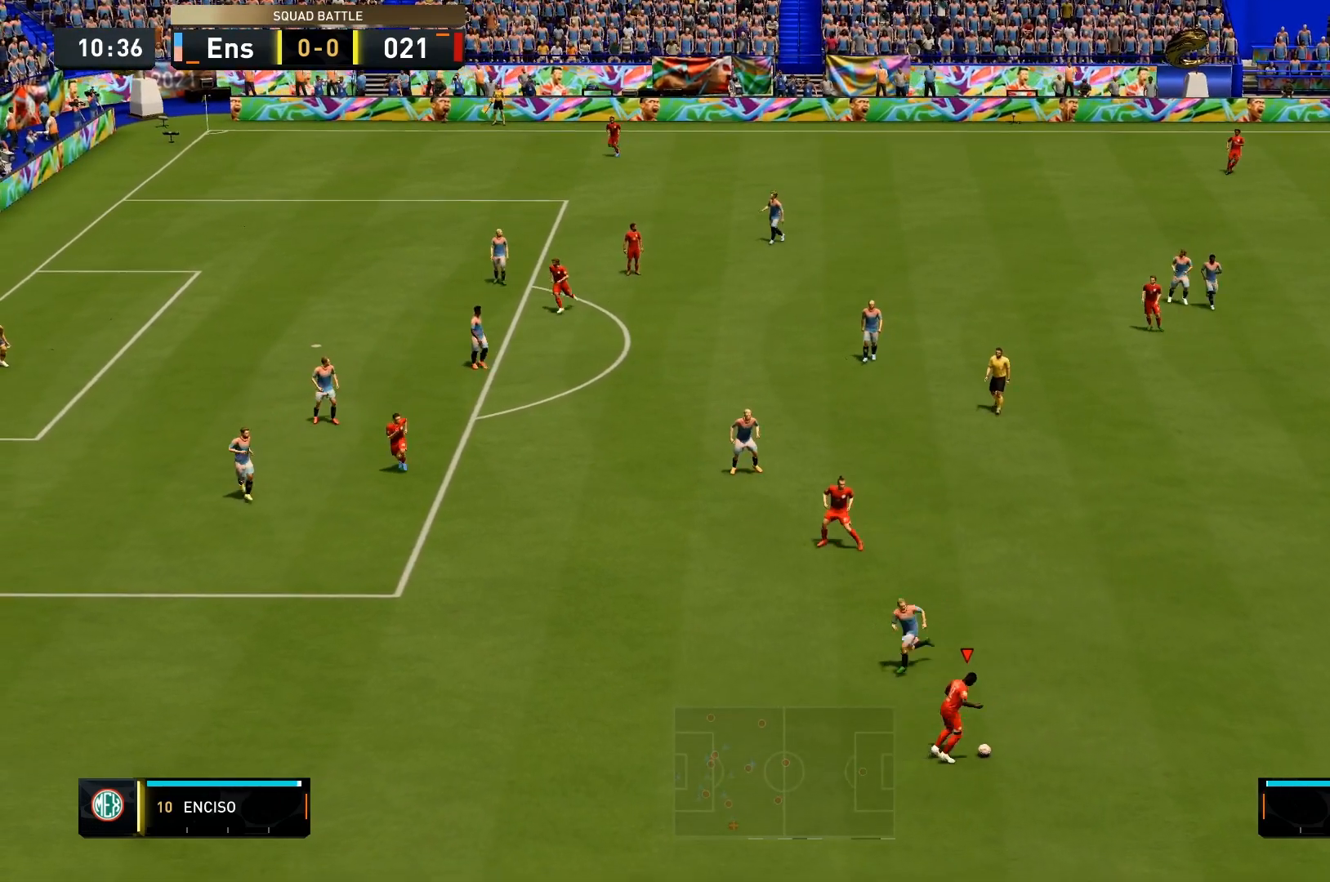
{"buttons": [], "left_stick": "left", "right_stick": "center", "events": [[333, "left_stick", "center"], [500, "left_stick", "left"]]}
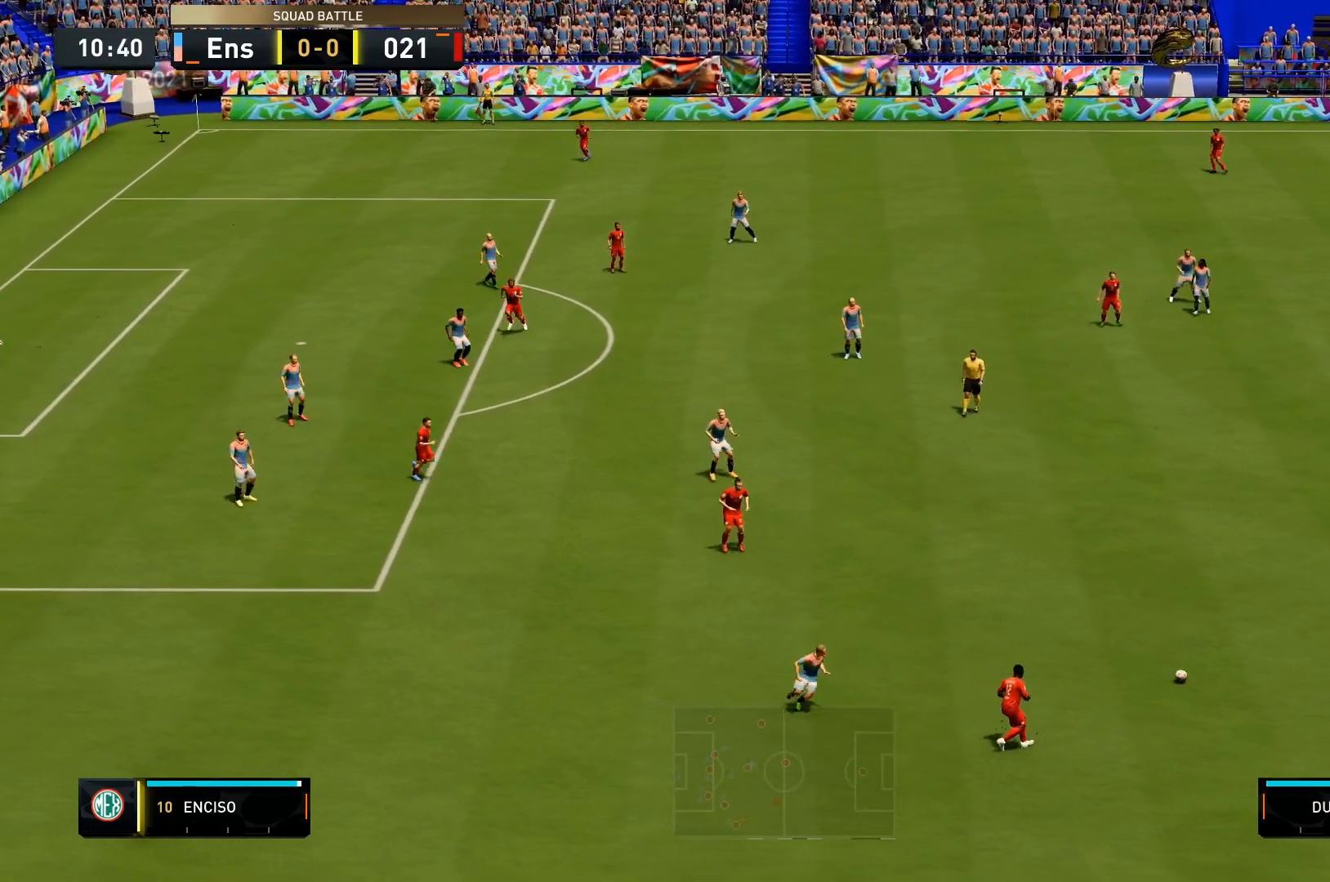
{"buttons": [], "left_stick": "left", "right_stick": "center", "events": []}
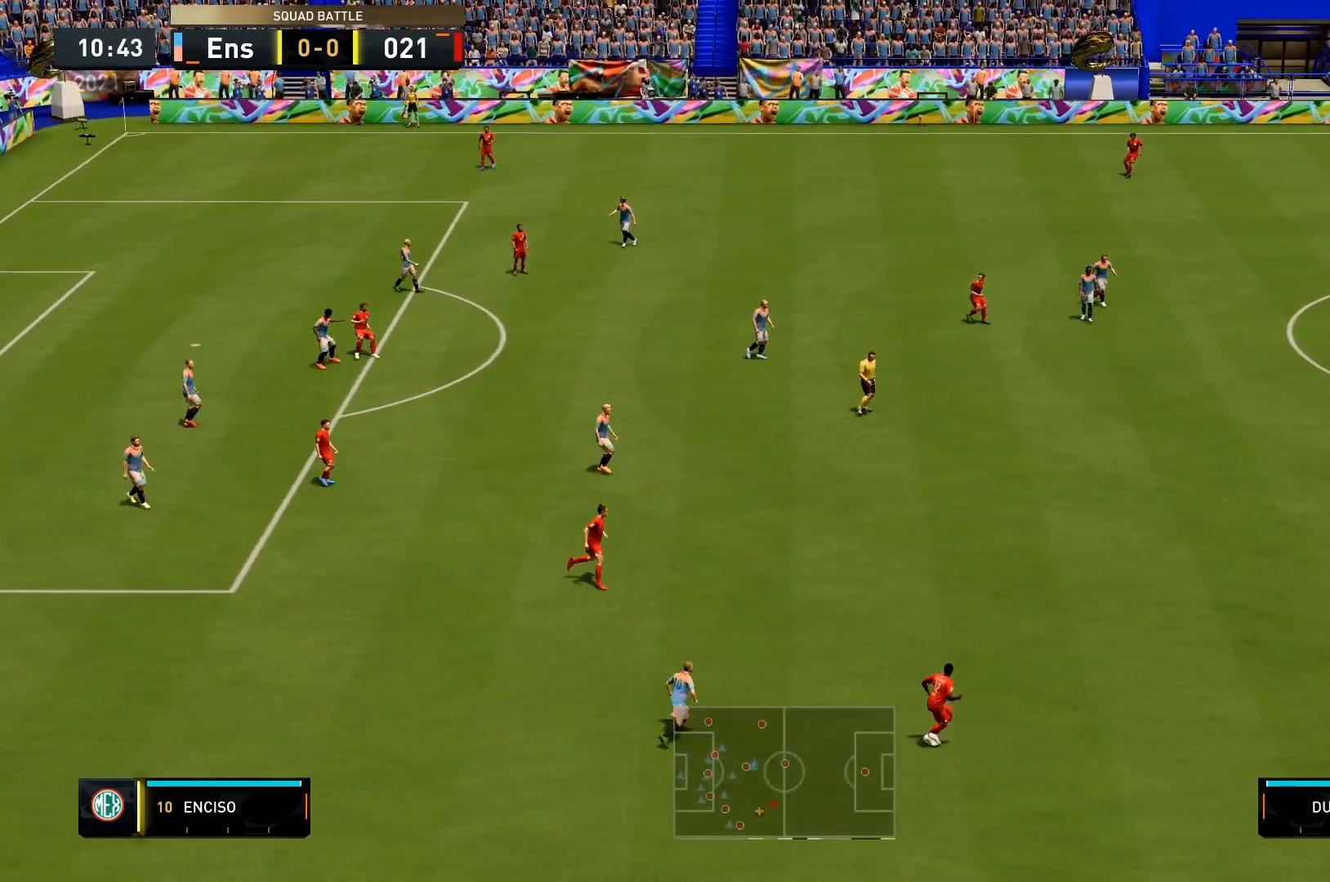
{"buttons": ["CROSS"], "left_stick": "down-left", "right_stick": "center", "events": [[500, "CROSS", "down"], [500, "left_stick", "down-left"]]}
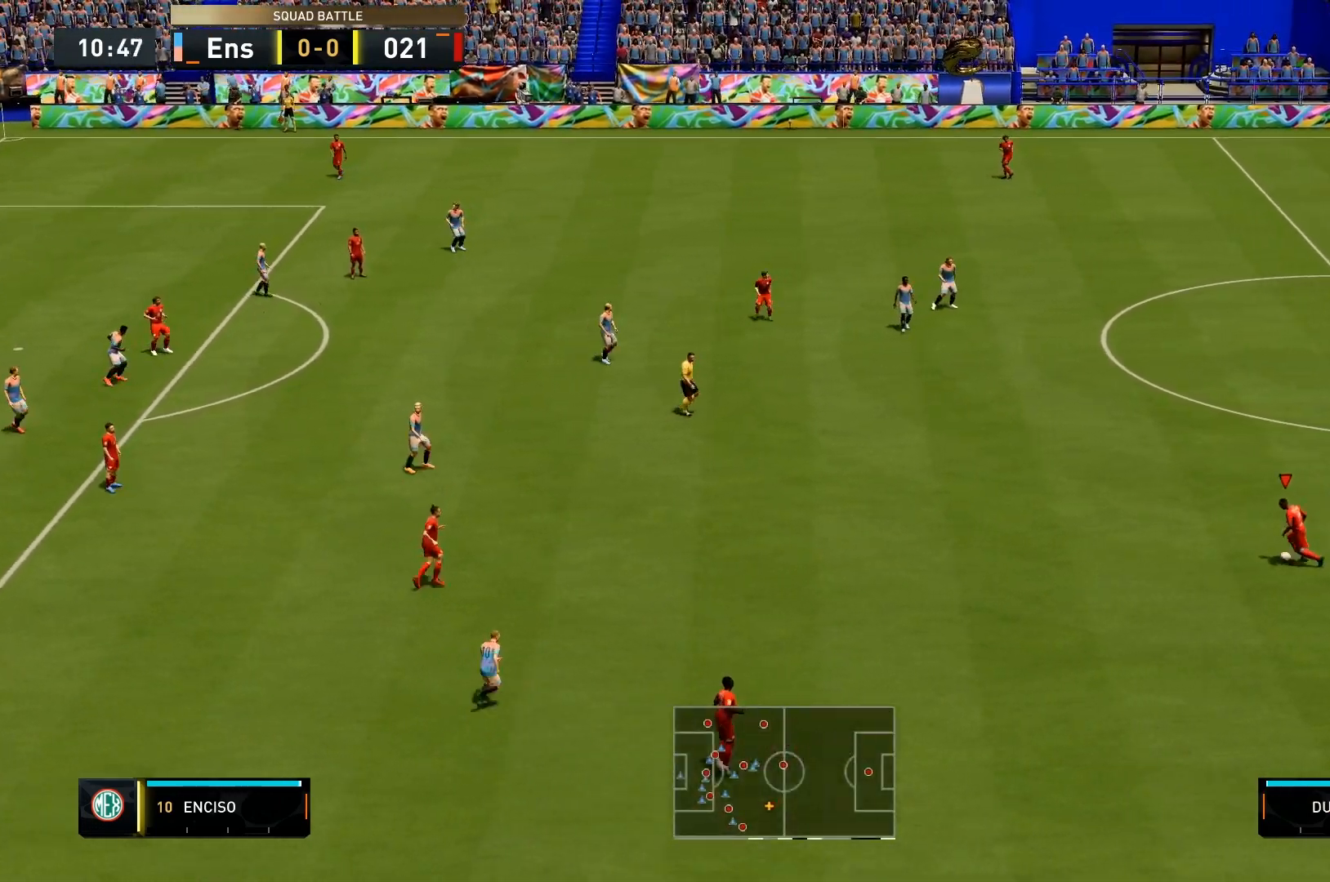
{"buttons": [], "left_stick": "down", "right_stick": "center", "events": [[133, "CROSS", "up"], [133, "left_stick", "down"]]}
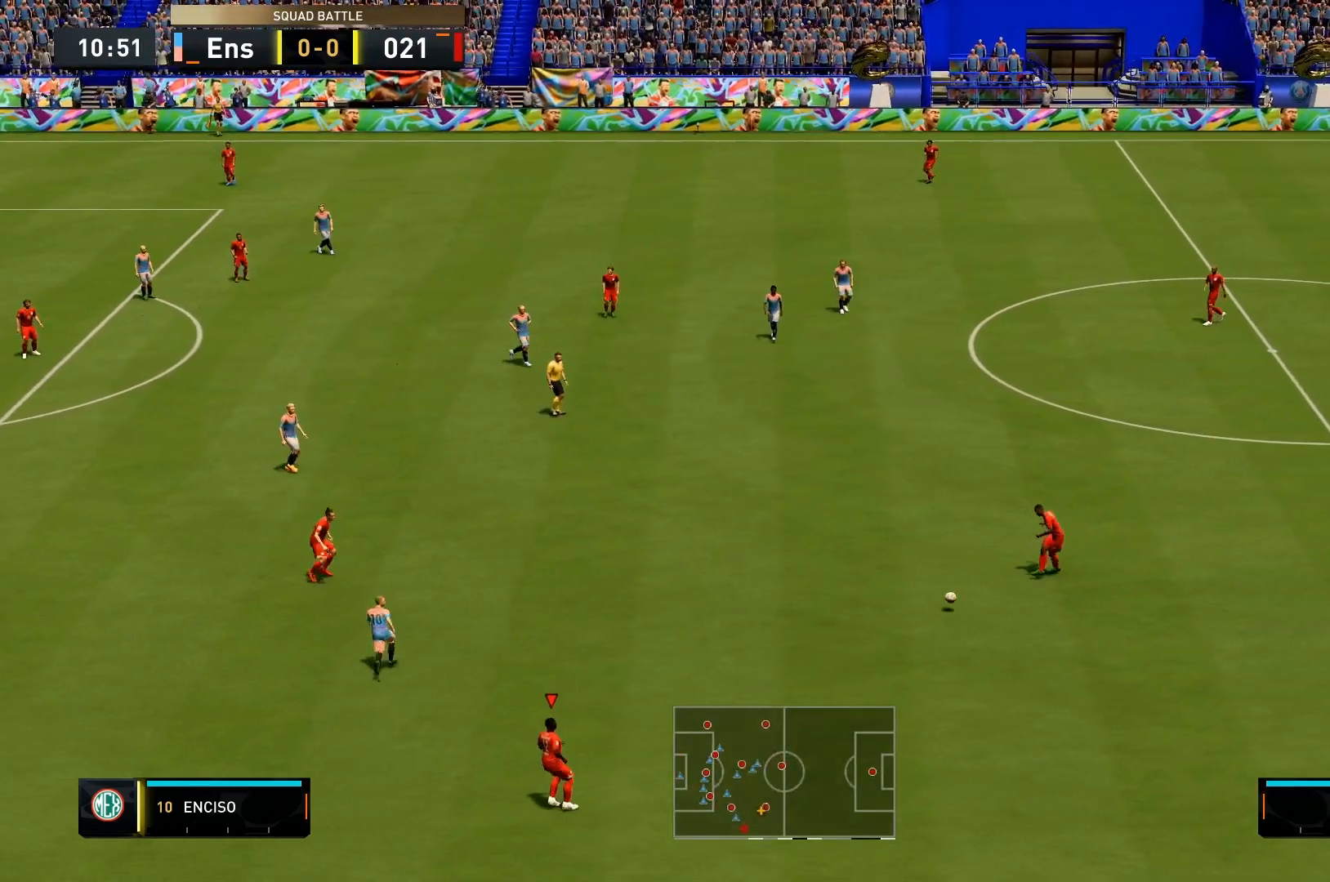
{"buttons": [], "left_stick": "up-right", "right_stick": "center", "events": [[67, "left_stick", "center"], [267, "left_stick", "up-right"], [300, "CROSS", "down"], [433, "CROSS", "up"]]}
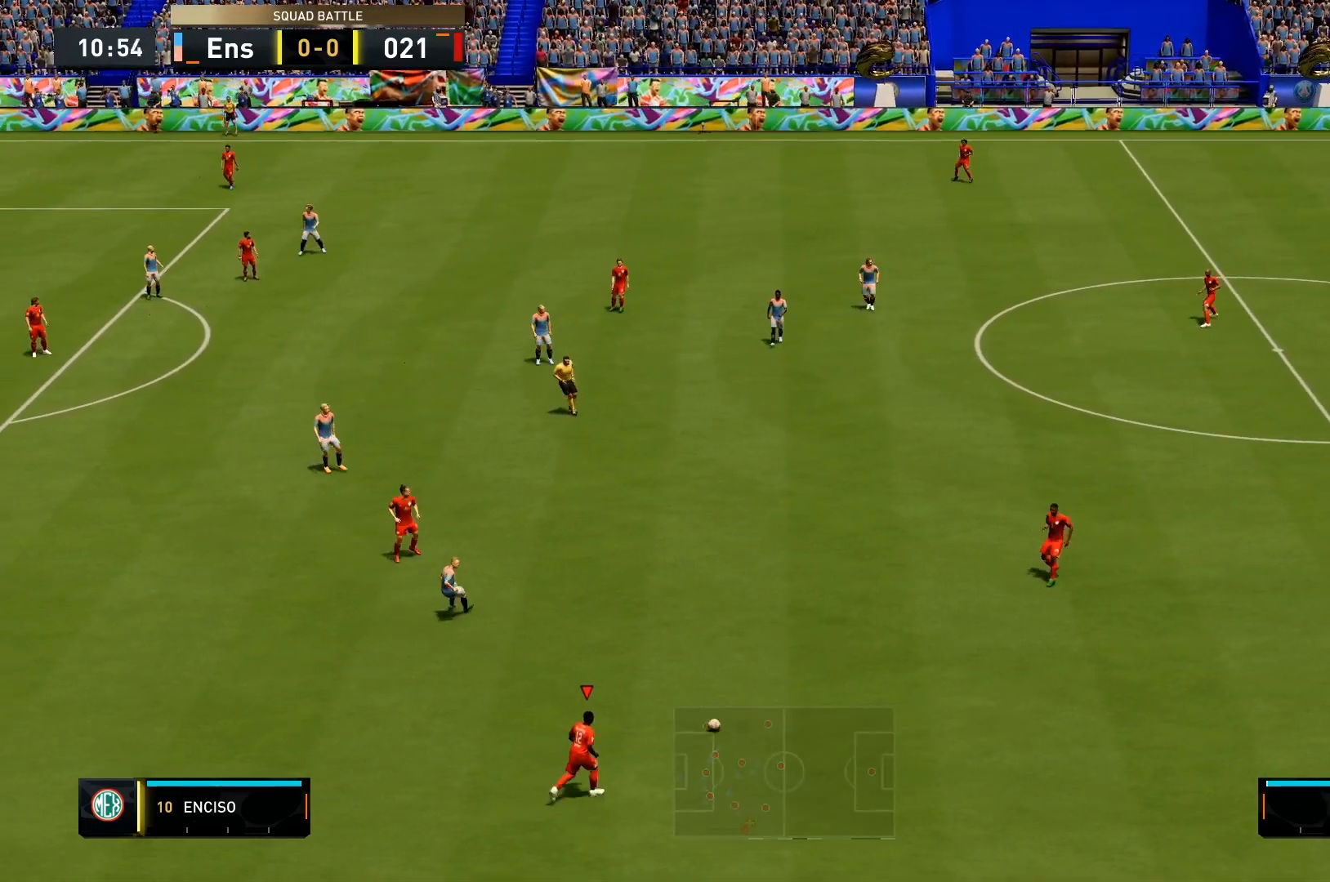
{"buttons": [], "left_stick": "up", "right_stick": "center", "events": [[300, "left_stick", "up"]]}
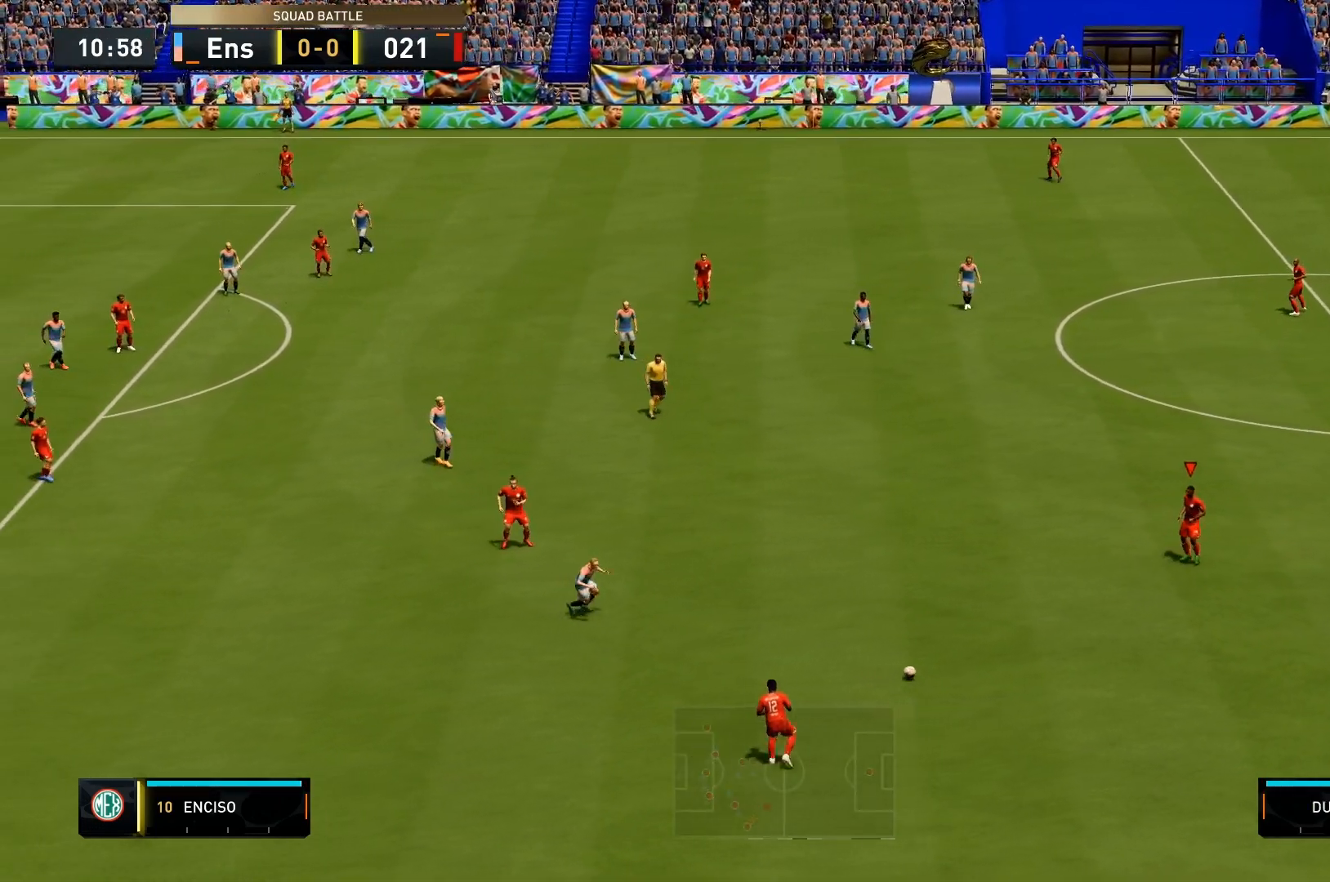
{"buttons": [], "left_stick": "up-left", "right_stick": "center", "events": [[33, "left_stick", "up-left"]]}
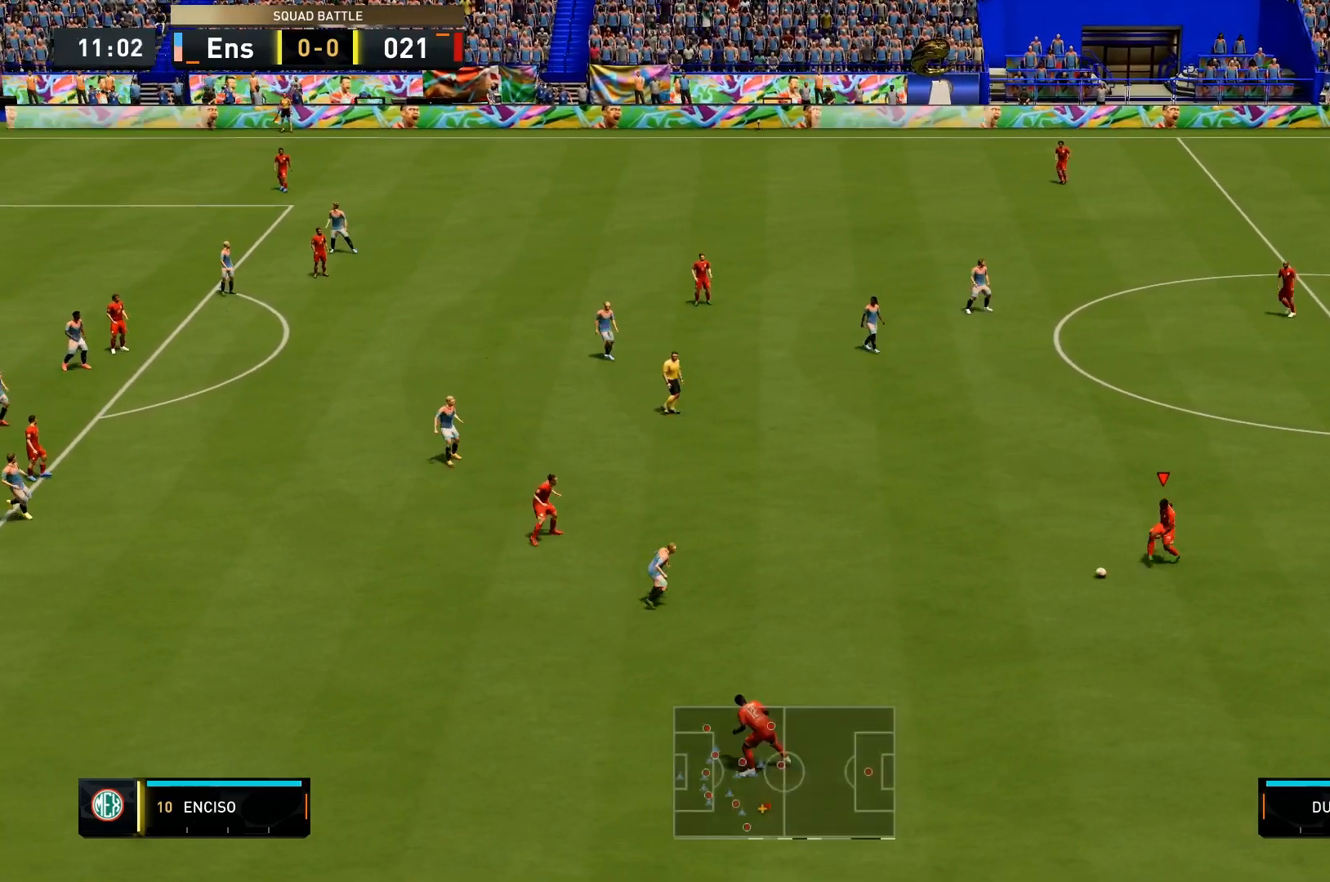
{"buttons": [], "left_stick": "left", "right_stick": "center", "events": [[200, "CROSS", "down"], [300, "left_stick", "left"], [367, "CROSS", "up"]]}
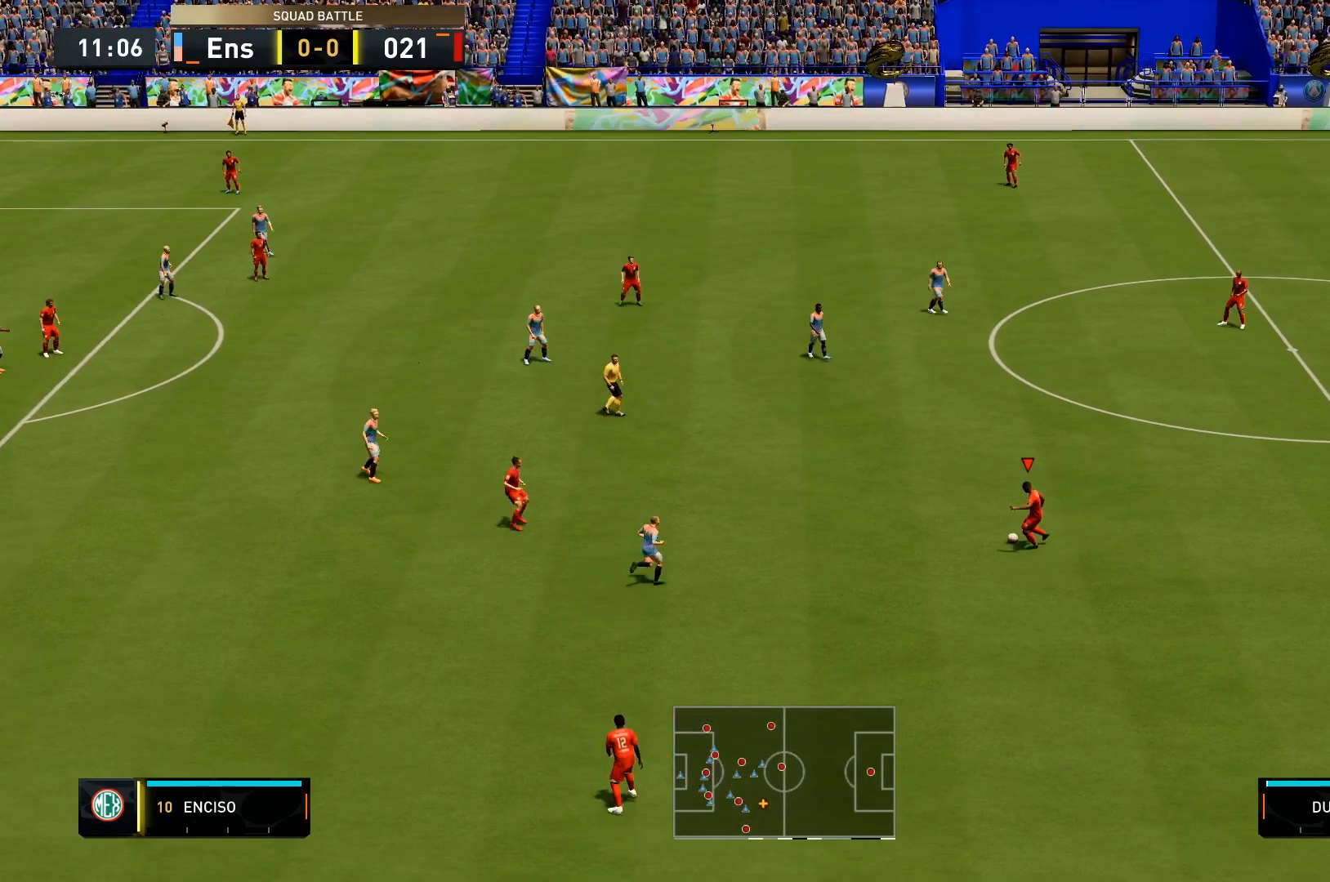
{"buttons": [], "left_stick": "up-right", "right_stick": "center", "events": [[333, "left_stick", "up"], [400, "left_stick", "up-right"]]}
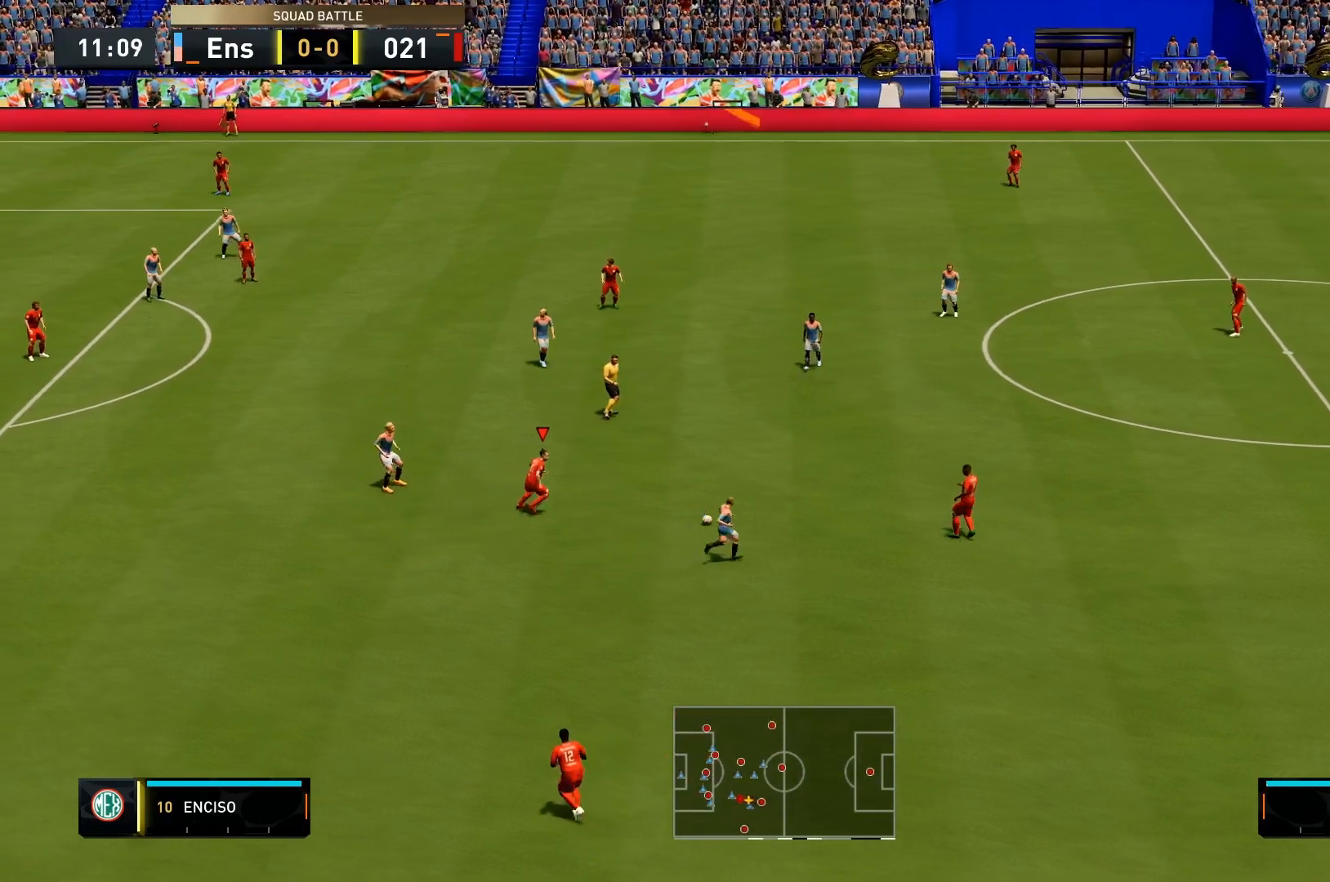
{"buttons": [], "left_stick": "up", "right_stick": "center", "events": [[167, "left_stick", "up"]]}
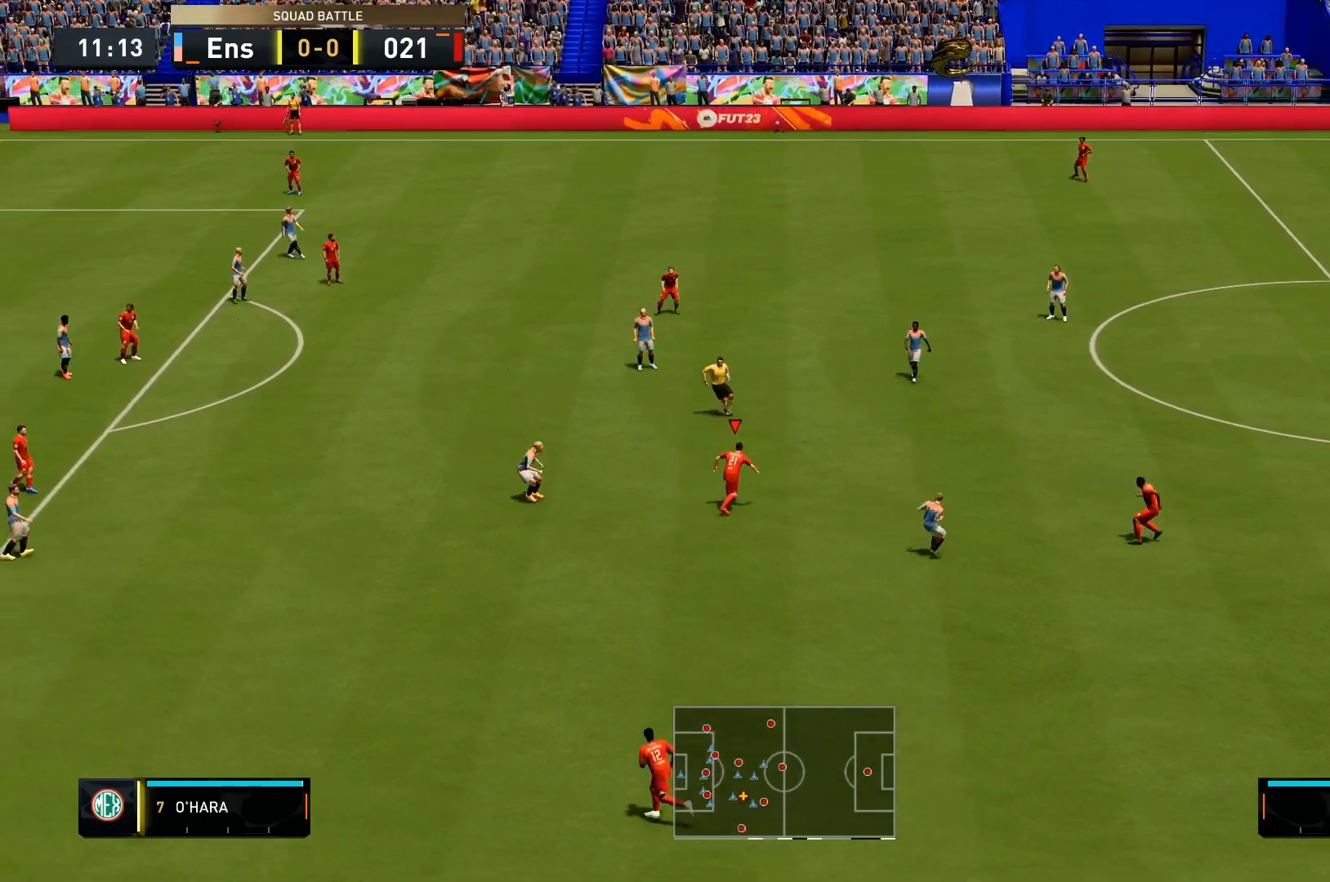
{"buttons": ["SQUARE"], "left_stick": "up", "right_stick": "center", "events": [[267, "SQUARE", "down"]]}
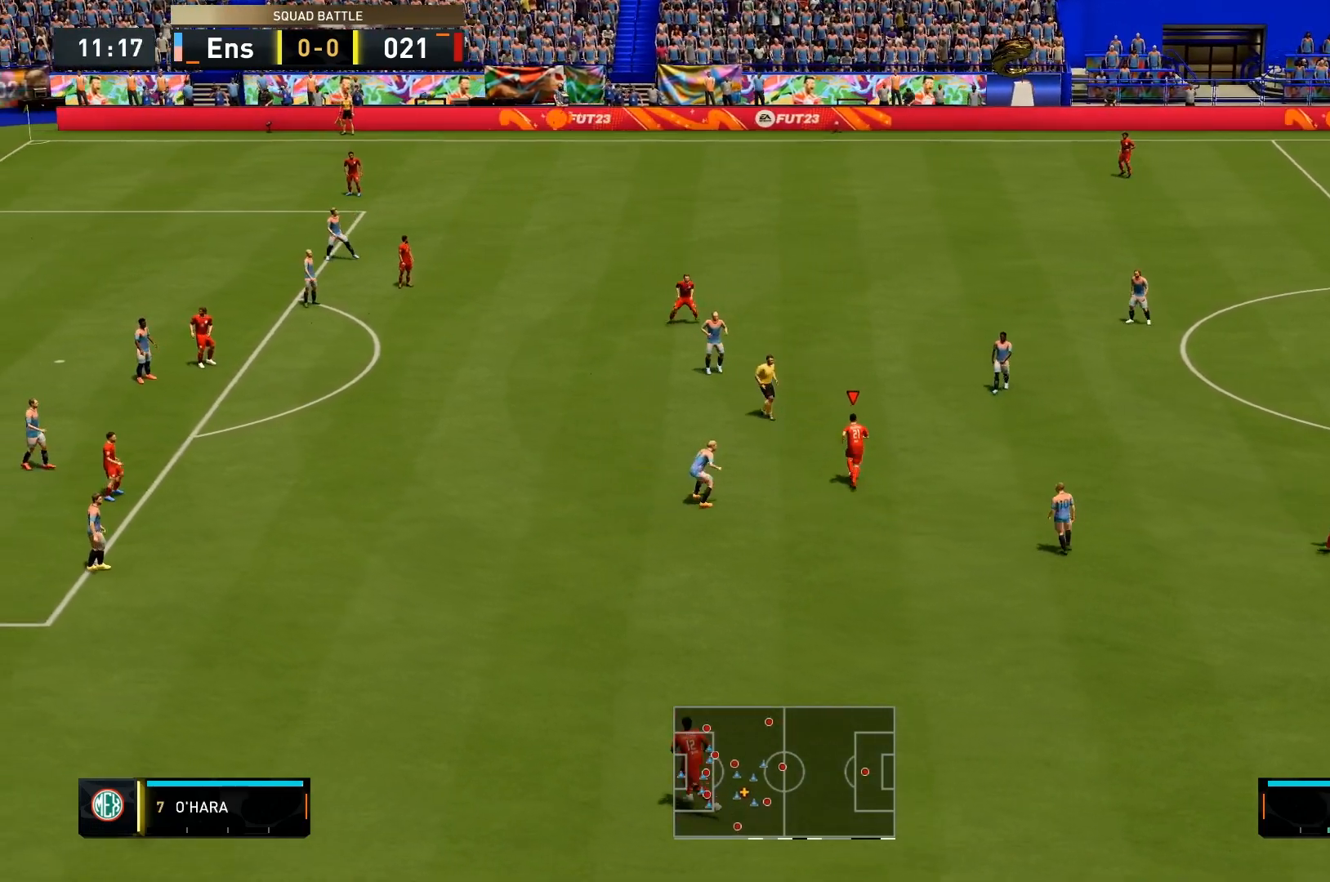
{"buttons": [], "left_stick": "up", "right_stick": "center", "events": [[67, "SQUARE", "up"]]}
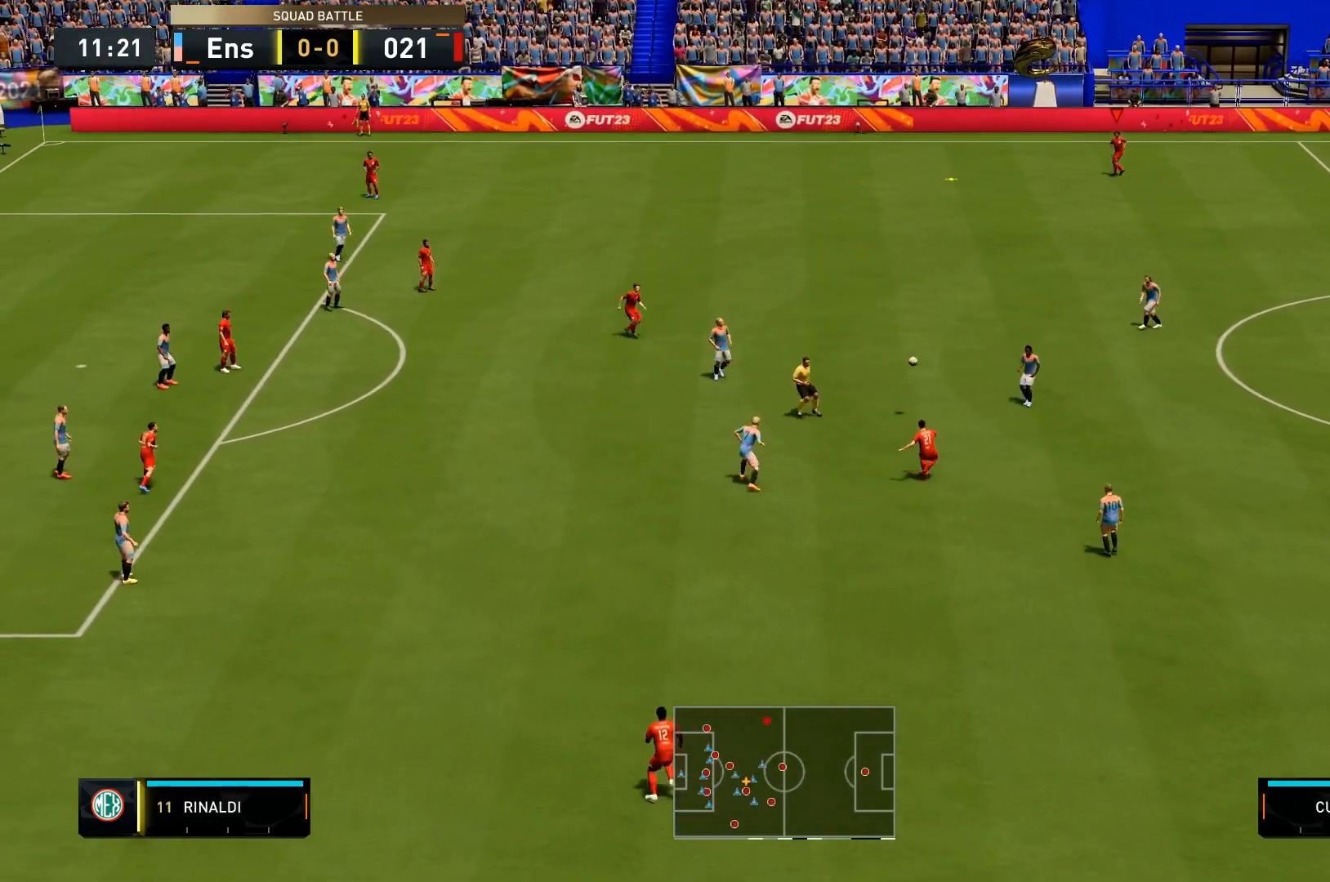
{"buttons": [], "left_stick": "center", "right_stick": "center", "events": [[200, "left_stick", "center"]]}
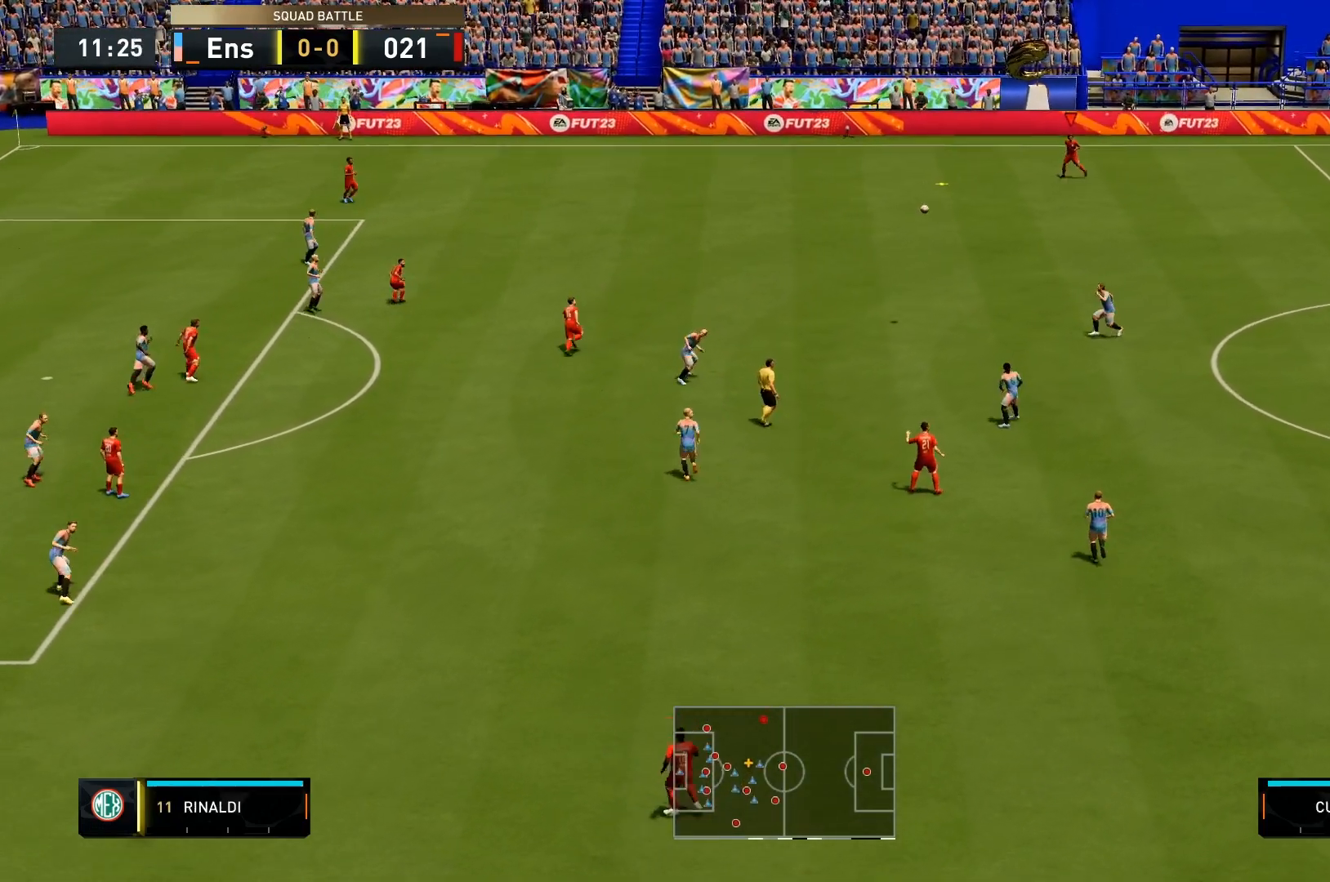
{"buttons": [], "left_stick": "left", "right_stick": "center", "events": [[67, "left_stick", "left"]]}
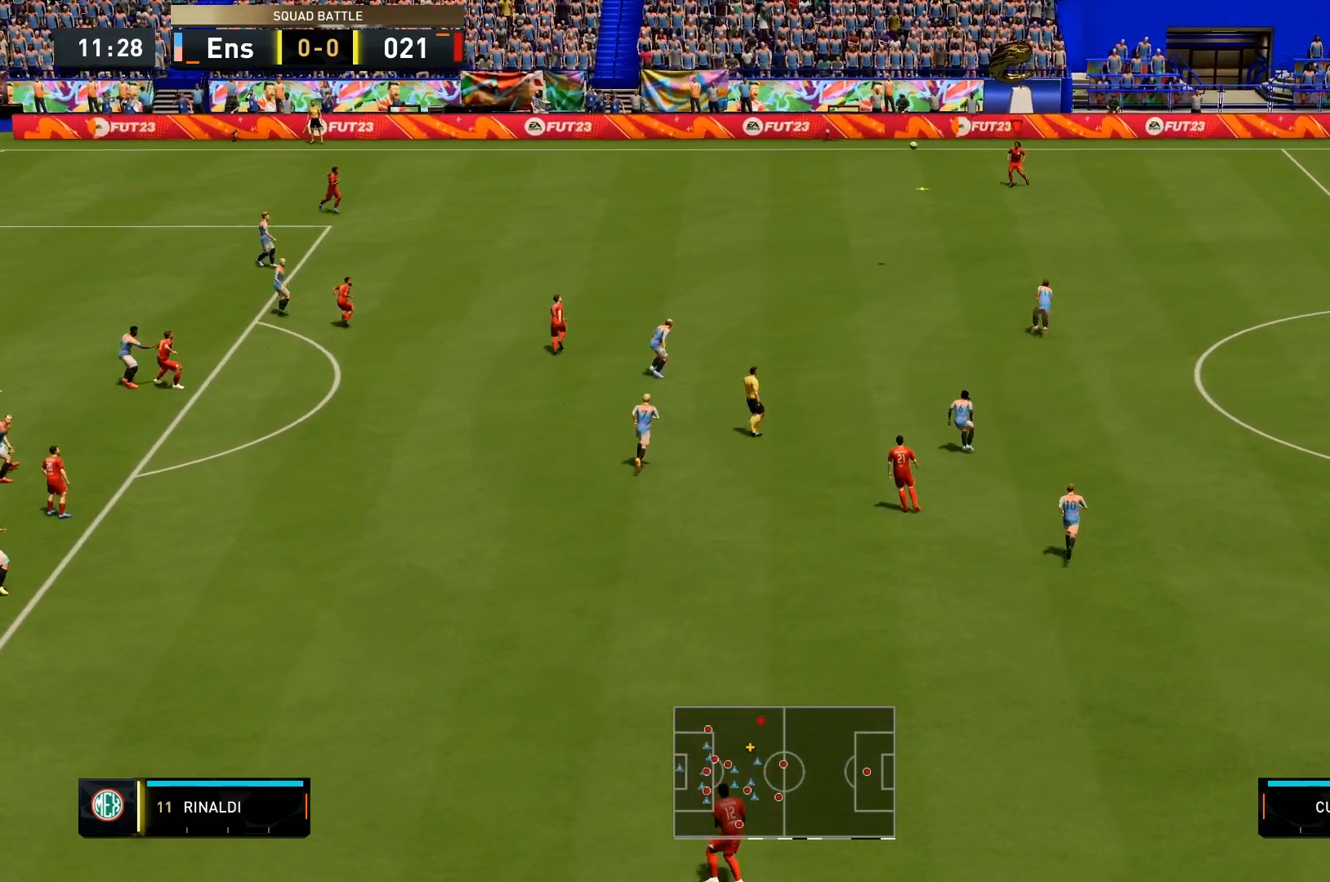
{"buttons": [], "left_stick": "left", "right_stick": "center", "events": []}
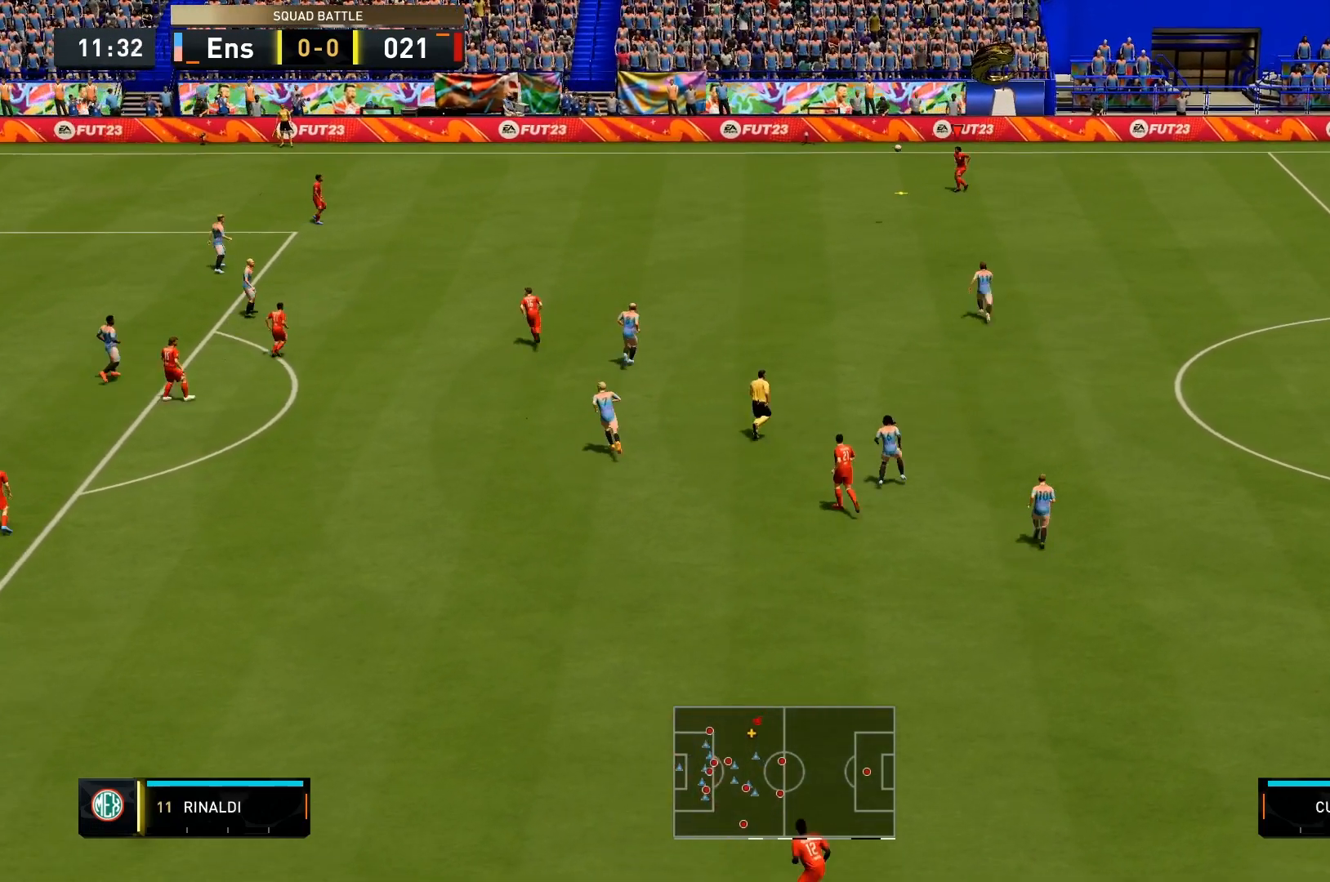
{"buttons": [], "left_stick": "left", "right_stick": "center", "events": []}
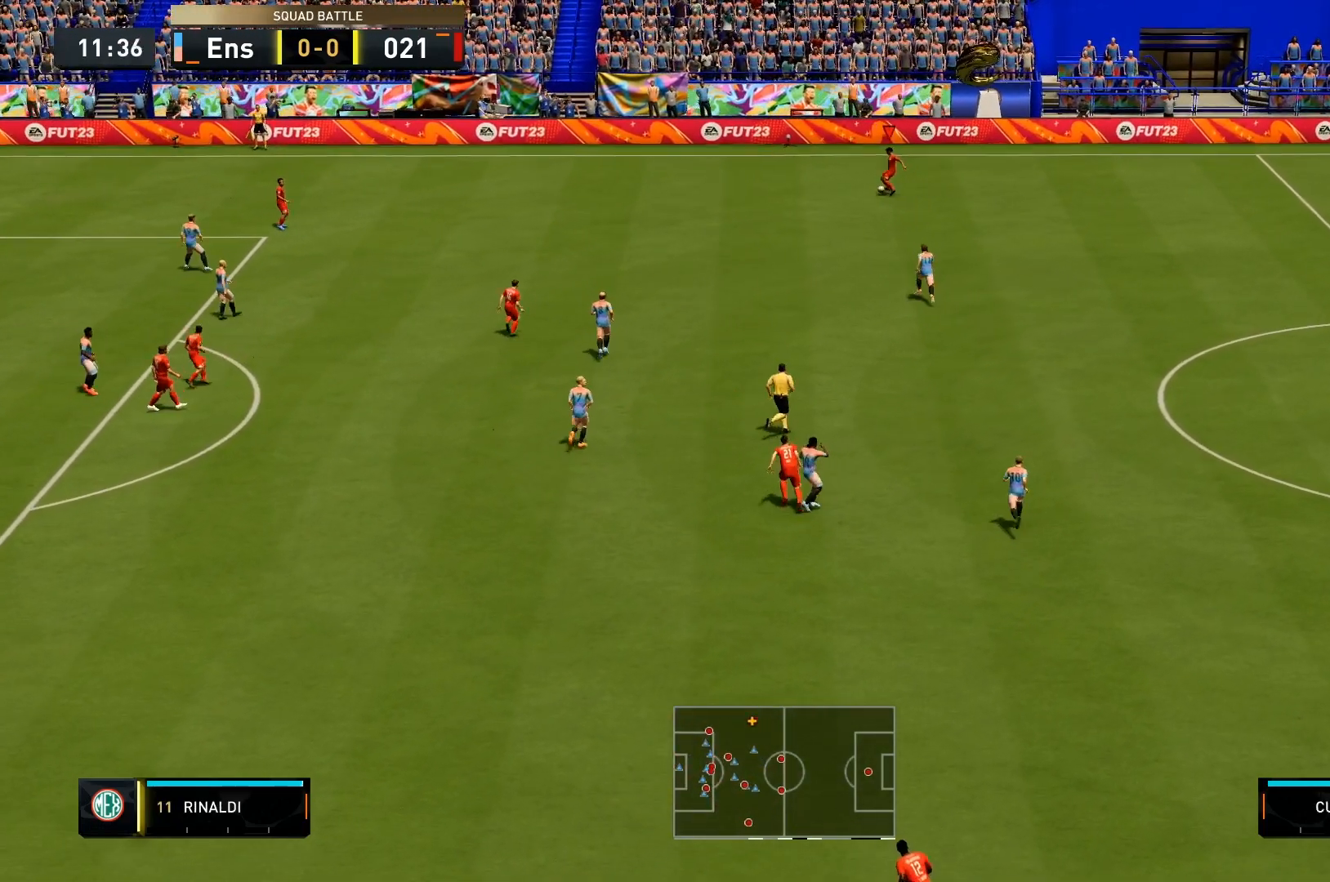
{"buttons": [], "left_stick": "left", "right_stick": "center", "events": []}
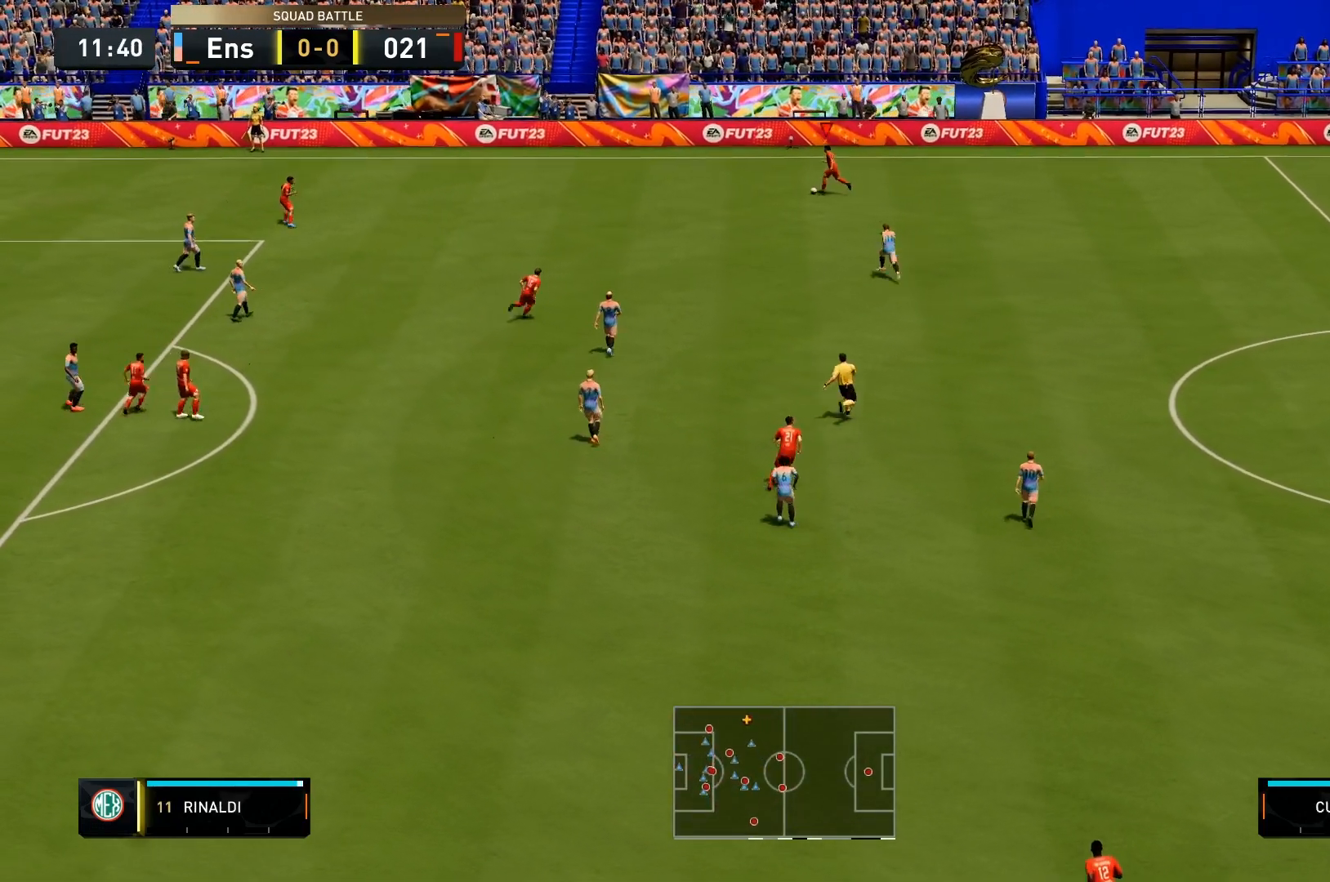
{"buttons": [], "left_stick": "down", "right_stick": "center", "events": [[167, "CROSS", "down"], [167, "left_stick", "down-left"], [267, "left_stick", "down"], [300, "CROSS", "up"]]}
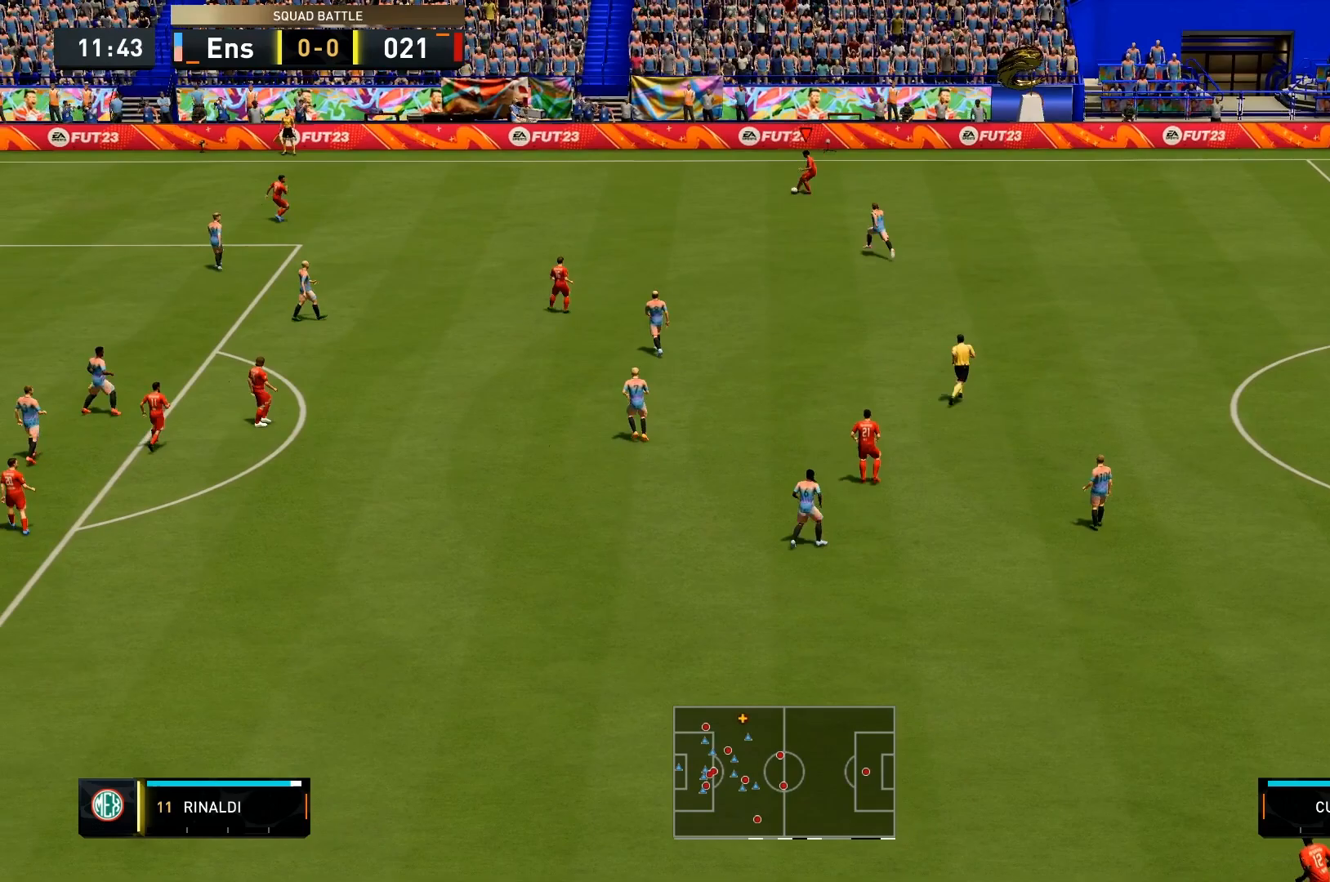
{"buttons": [], "left_stick": "up-right", "right_stick": "center", "events": [[100, "left_stick", "center"], [267, "left_stick", "up-right"]]}
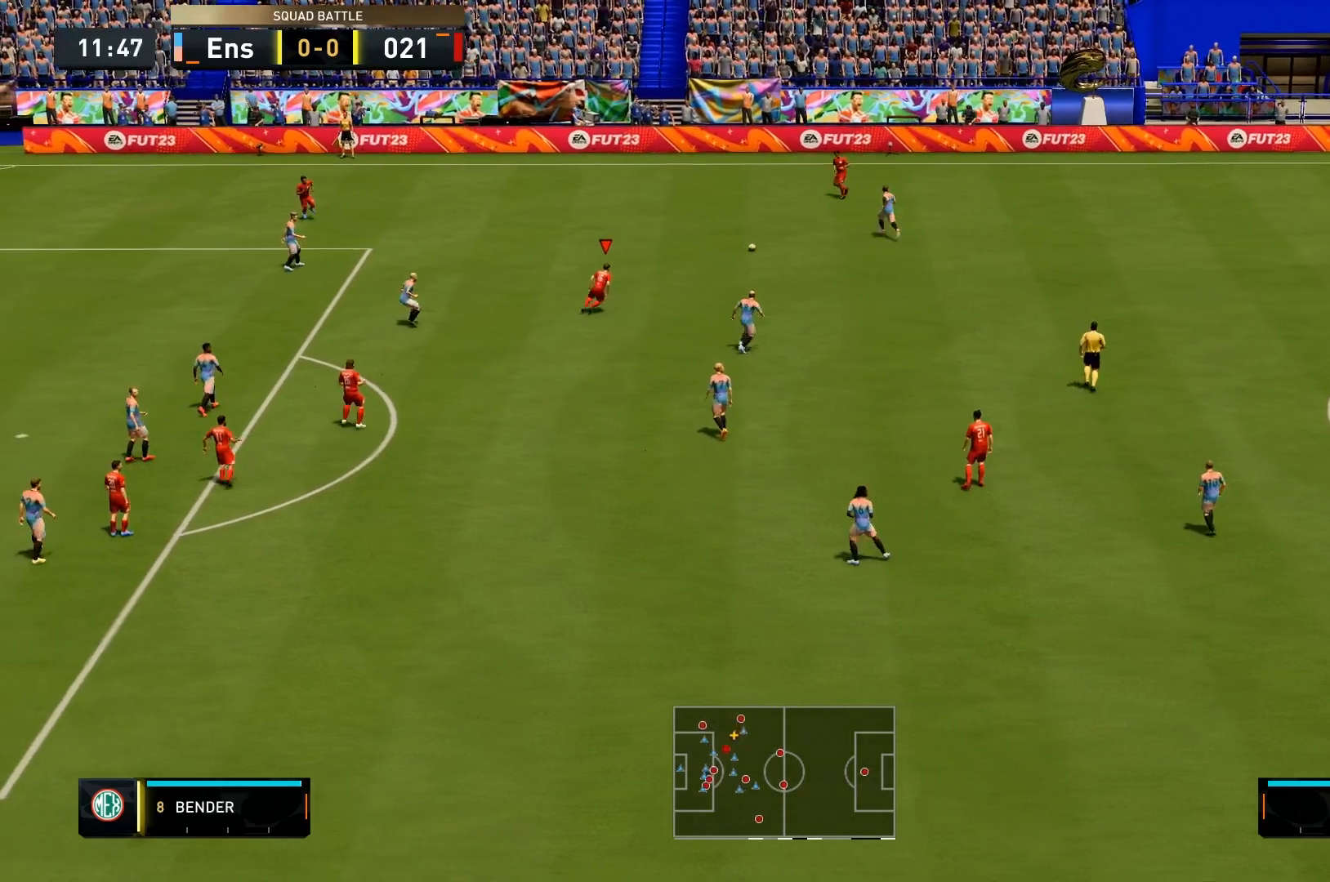
{"buttons": [], "left_stick": "up-right", "right_stick": "center", "events": []}
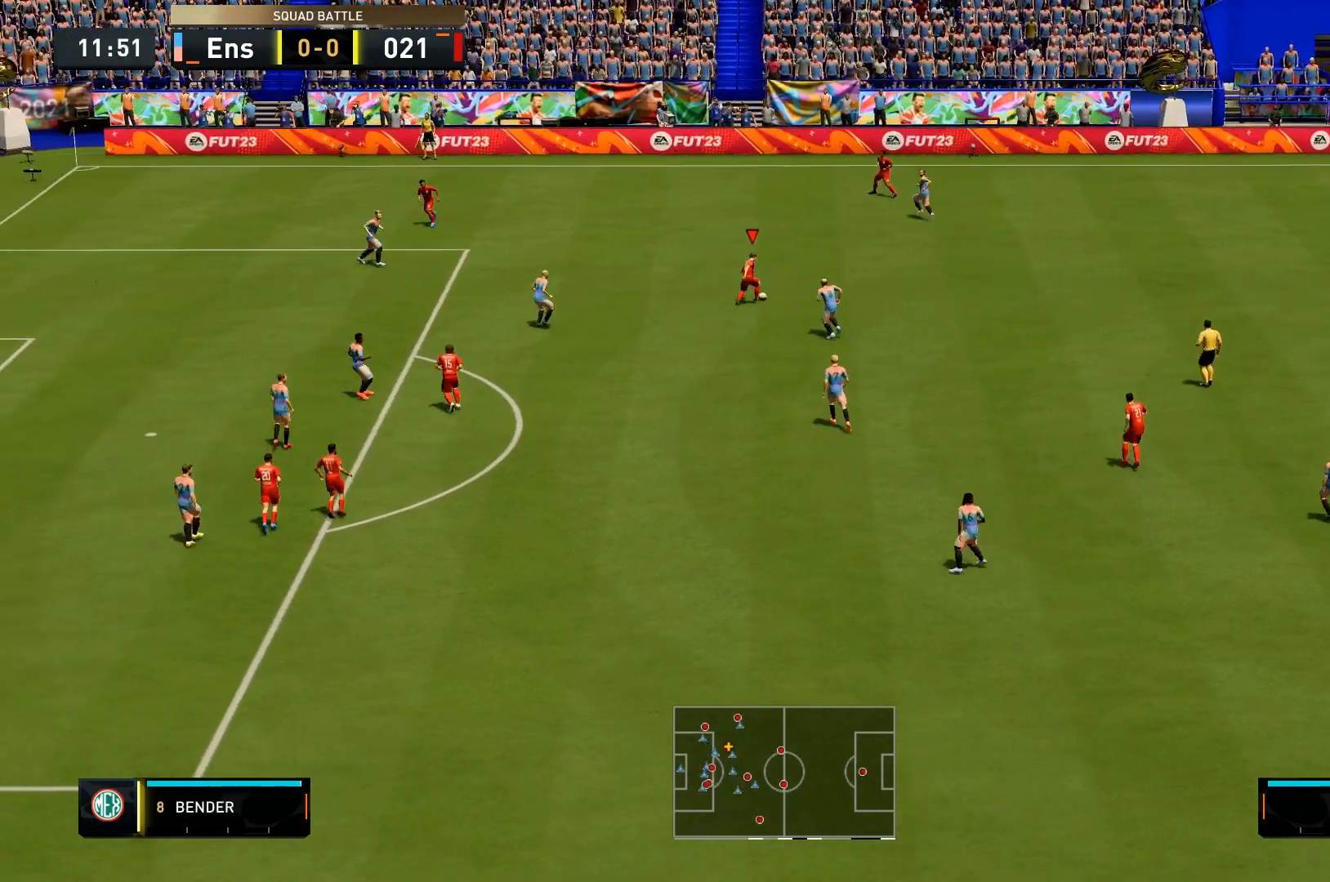
{"buttons": [], "left_stick": "down-right", "right_stick": "center", "events": [[33, "CROSS", "down"], [133, "left_stick", "right"], [200, "CROSS", "up"], [300, "left_stick", "down-right"]]}
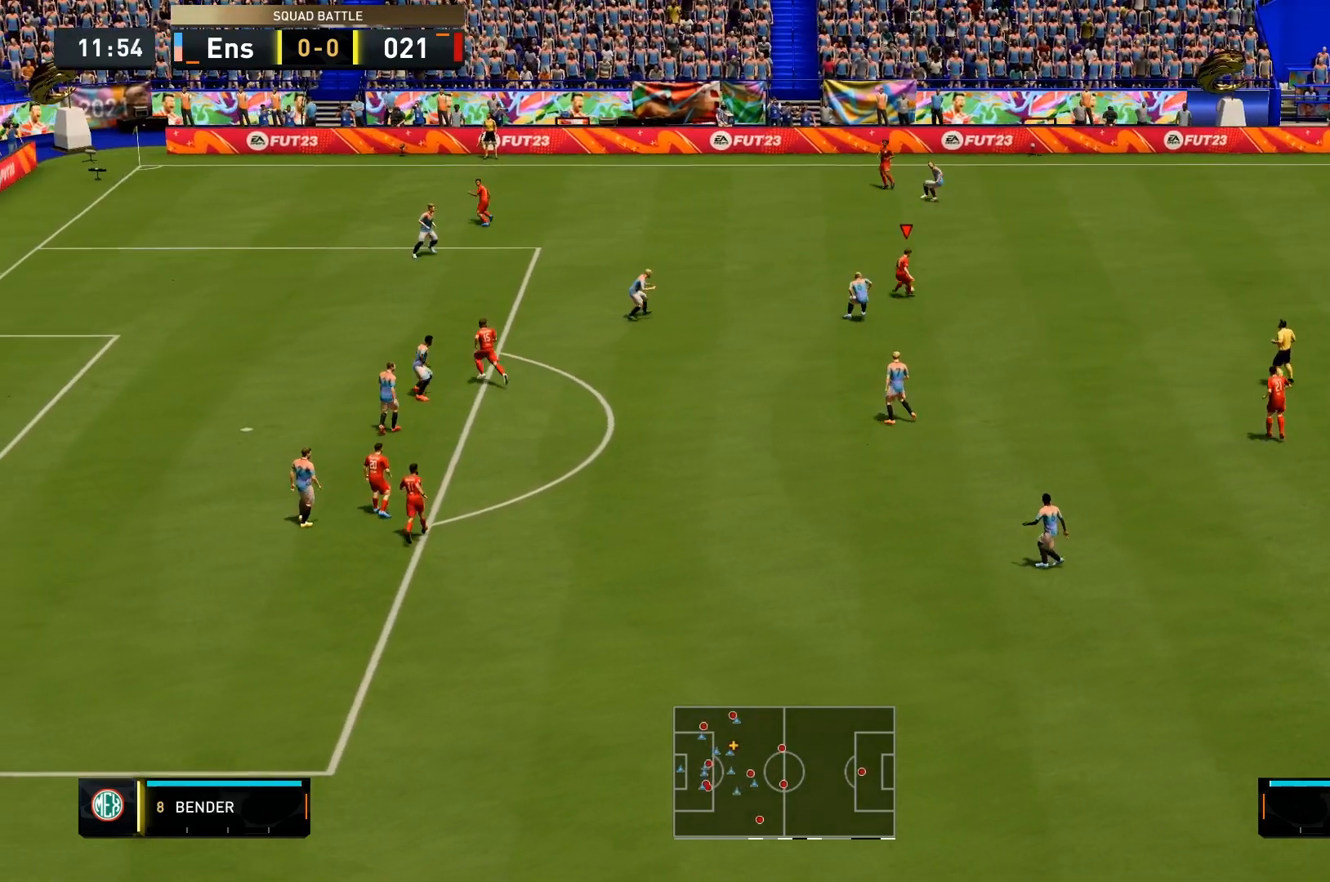
{"buttons": [], "left_stick": "down-left", "right_stick": "center", "events": [[100, "left_stick", "right"], [200, "left_stick", "center"], [267, "left_stick", "down-left"]]}
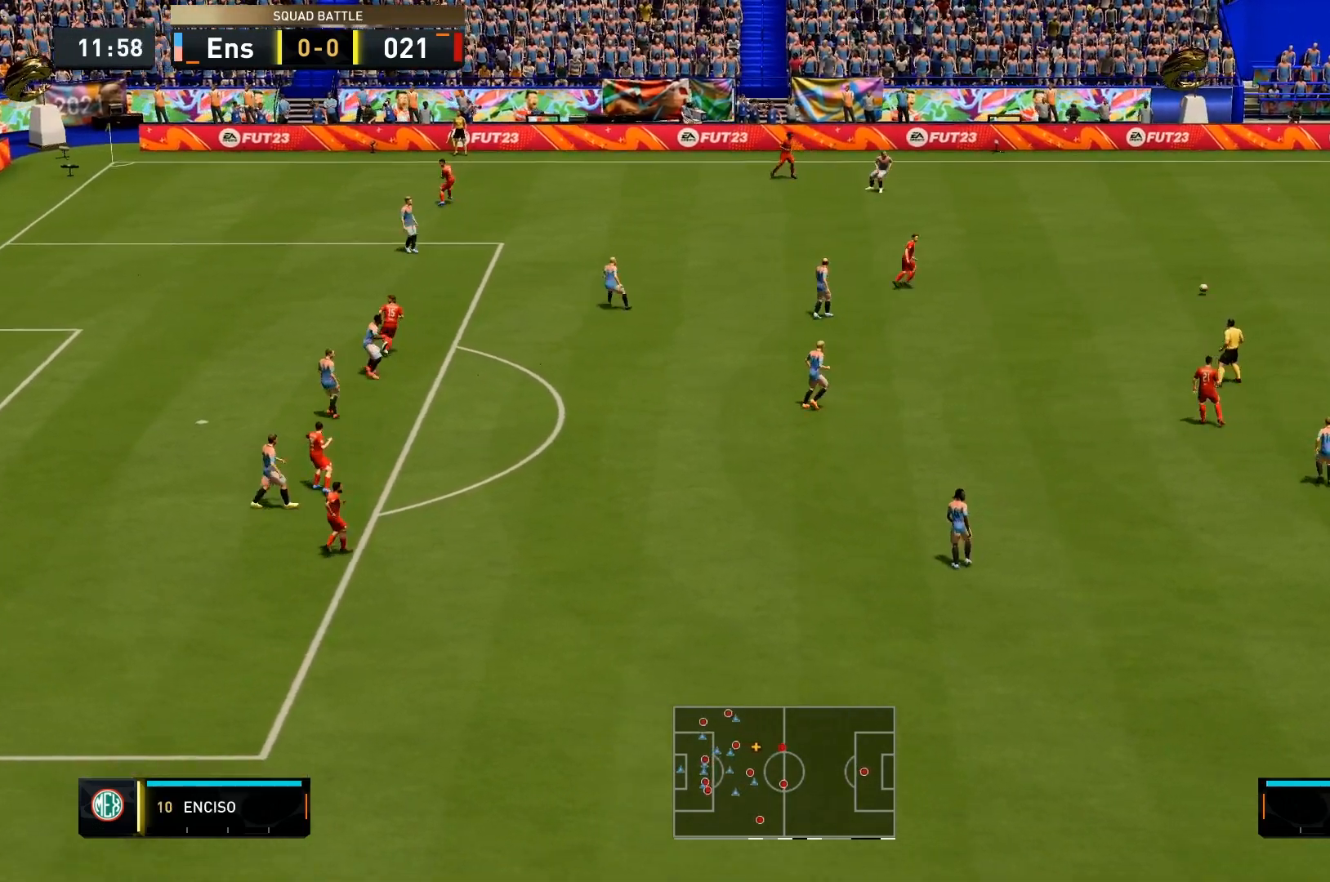
{"buttons": [], "left_stick": "down-left", "right_stick": "center", "events": [[167, "left_stick", "down"], [400, "left_stick", "down-left"]]}
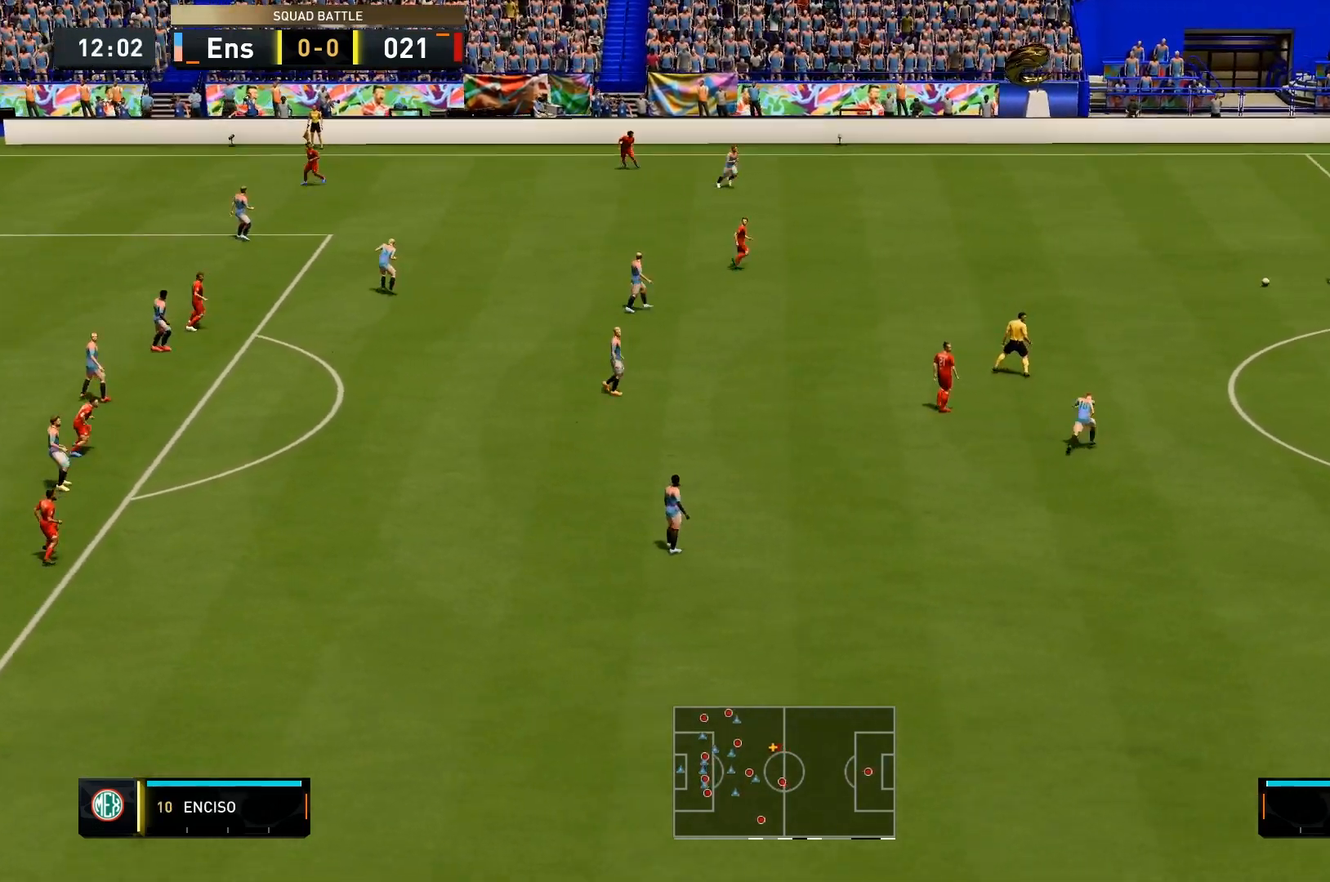
{"buttons": [], "left_stick": "center", "right_stick": "center", "events": [[67, "left_stick", "left"], [100, "CROSS", "down"], [167, "CROSS", "up"], [500, "left_stick", "center"]]}
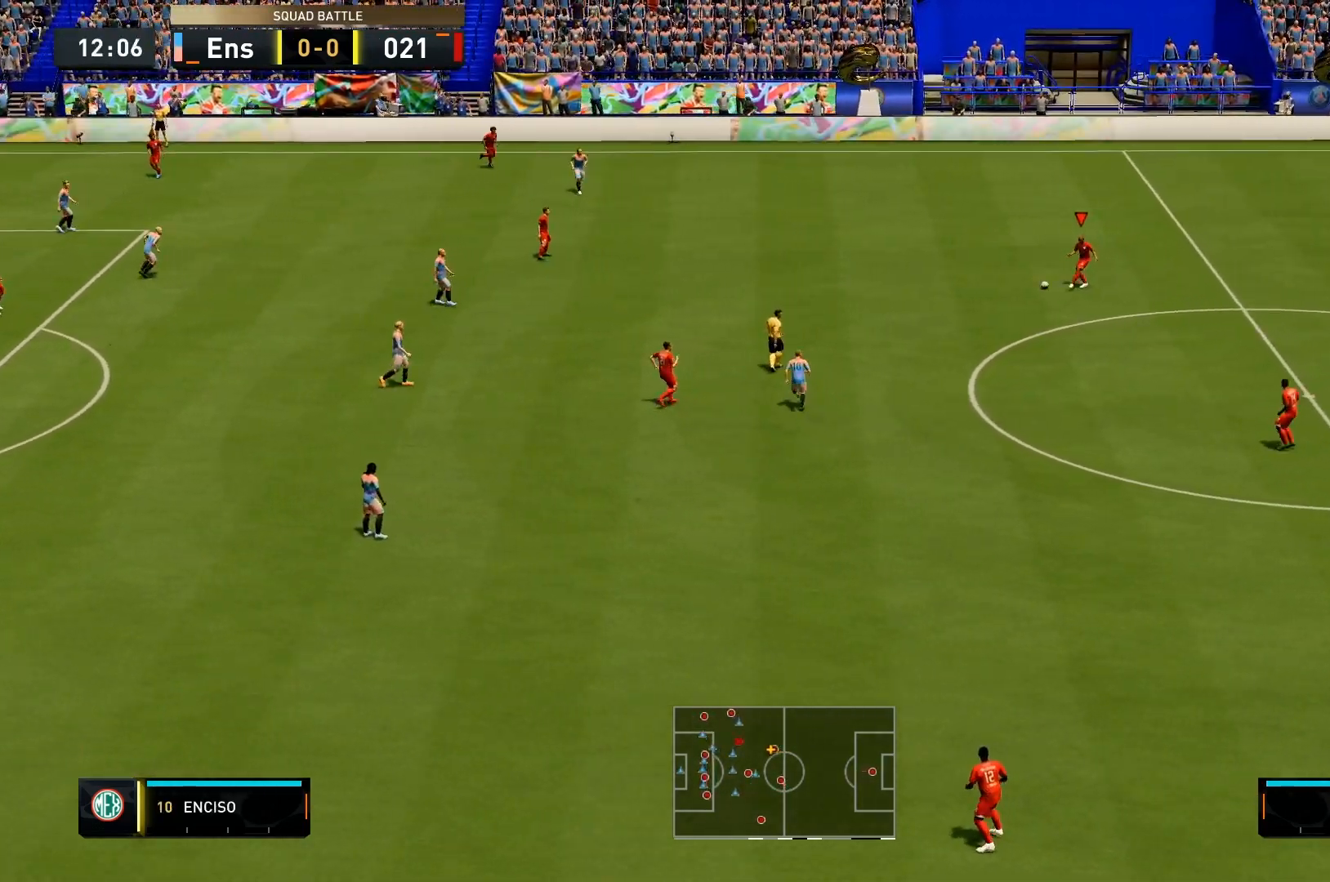
{"buttons": [], "left_stick": "down-right", "right_stick": "center", "events": [[267, "left_stick", "down-right"]]}
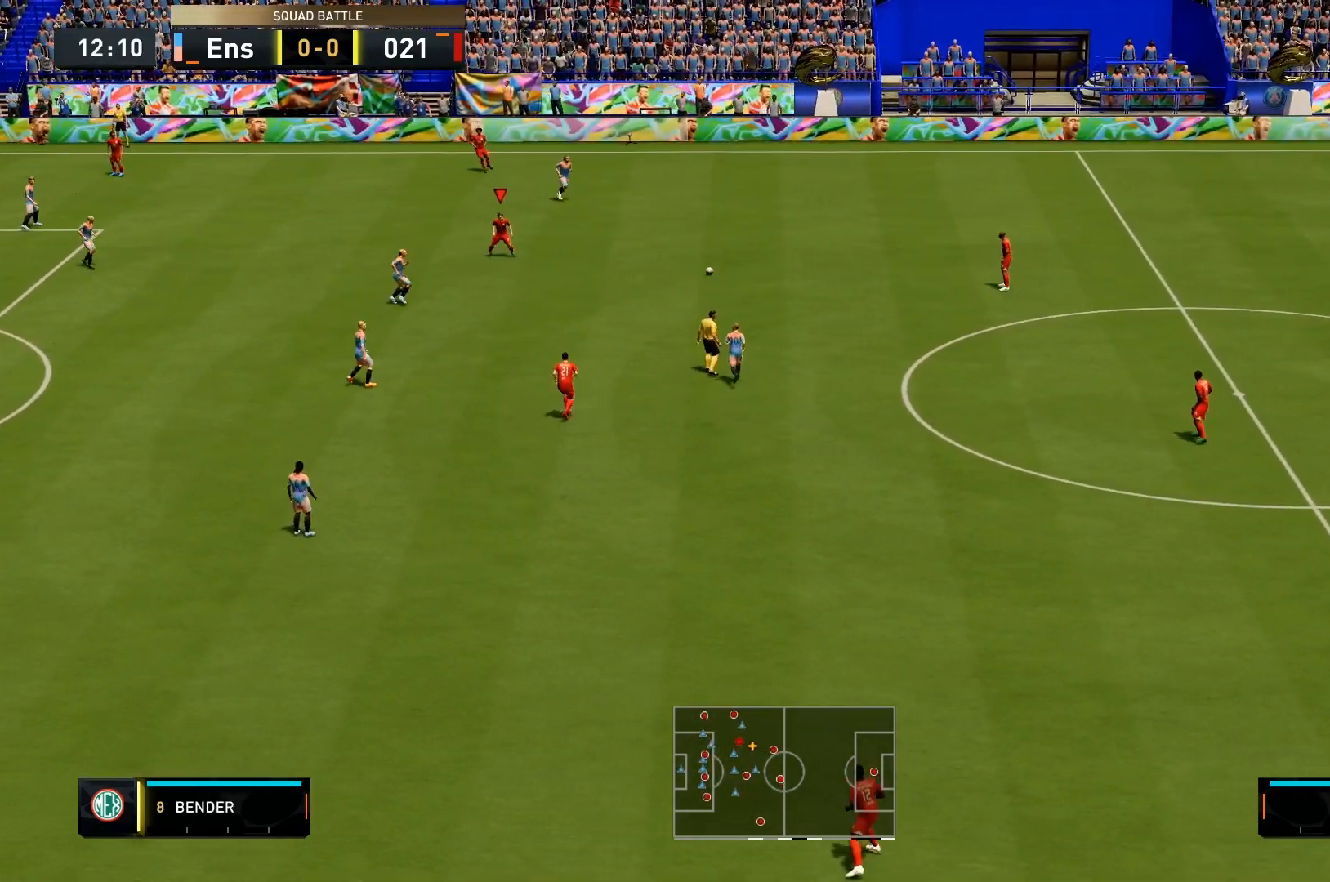
{"buttons": [], "left_stick": "down-right", "right_stick": "center", "events": []}
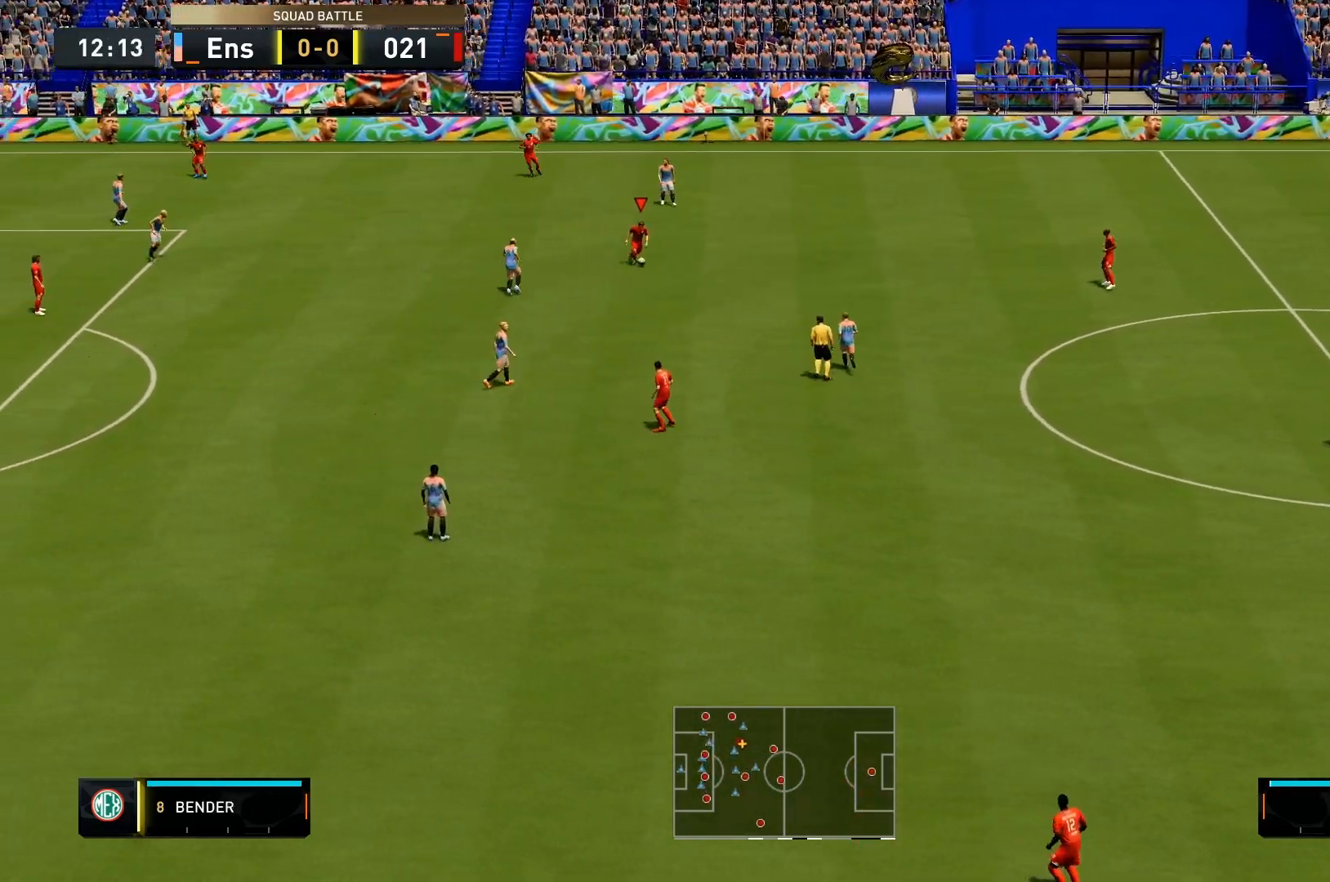
{"buttons": ["L2"], "left_stick": "down-right", "right_stick": "center", "events": [[33, "L2", "down"], [33, "SQUARE", "down"], [367, "SQUARE", "up"]]}
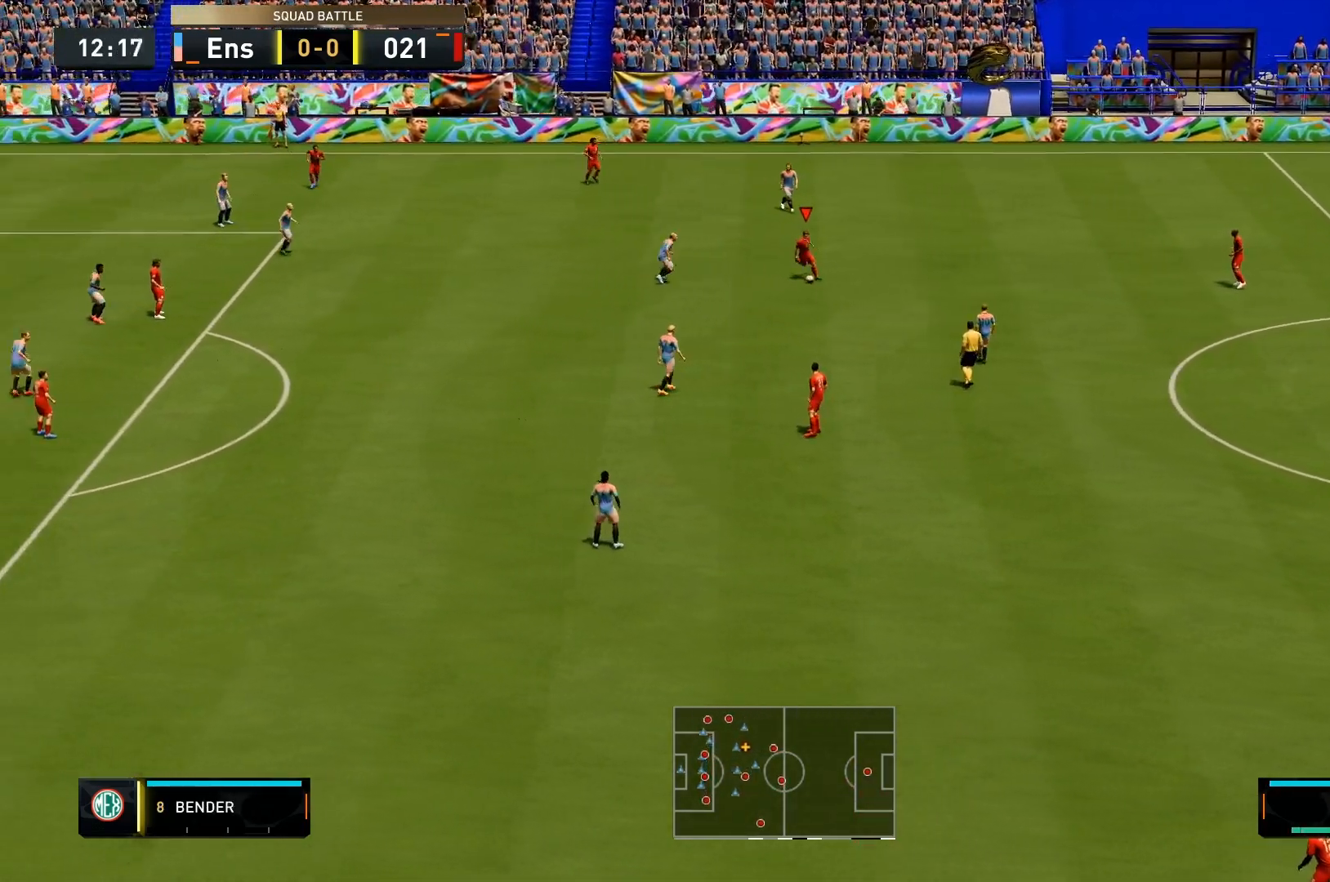
{"buttons": ["L2"], "left_stick": "down", "right_stick": "center", "events": [[33, "left_stick", "down"]]}